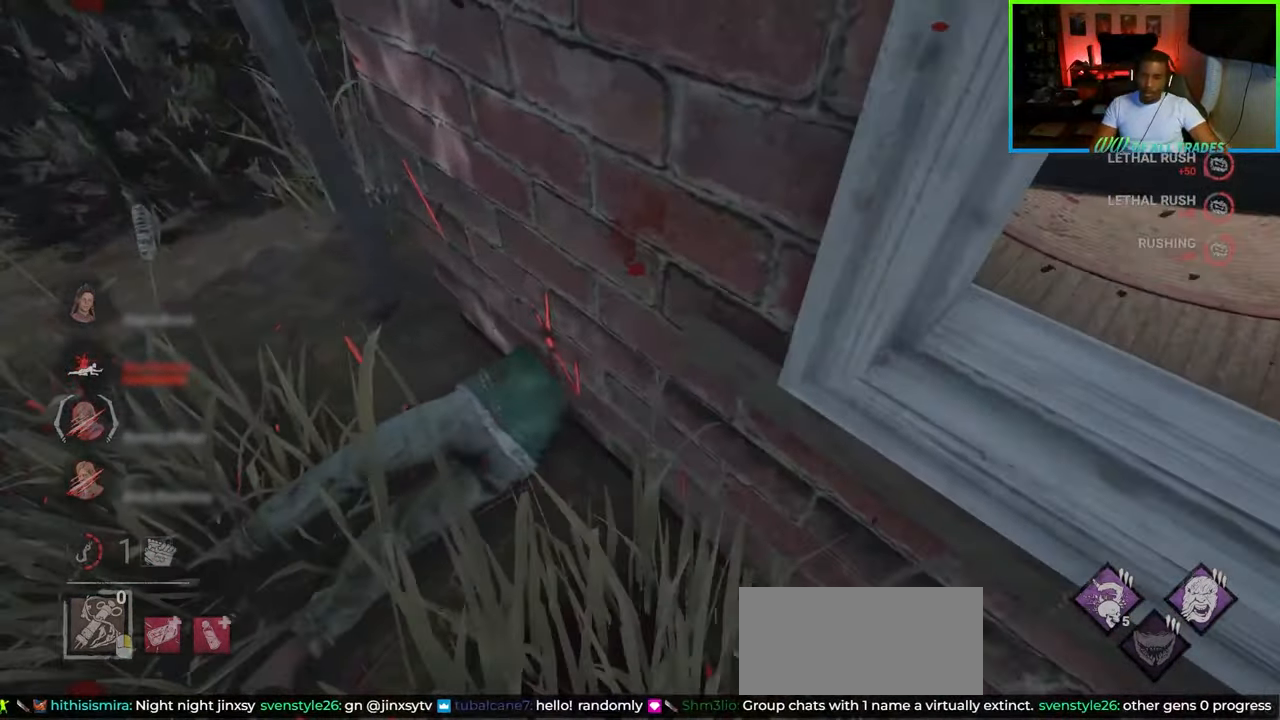
Gameplay with keyboard and mouse; each line is a JSON object with the keys and mouse buttons held at the frame after it. "events" lists presses ("down") and releases ("up") of "a", "ctrl", "d", "e", "f", "q", "r", "s", "shift", "space", "tab", "w", "mouse_left", "mouse_wheel", "mouse_right", "mouse_mb4" and "mouse_mb5" between this image and that frame as [ms after this image, input, new state], when the widget could be followed in between. "mouse_left", "mouse_wheel", "mouse_right", "mouse_mb4", "mouse_mb5" = the "left", "wheel", "right", "mb4", "mb5" buttons of the "mouse" list. No other keys are recorded. "wheel" means that the mouse wheel is clicked or scrolled. Not read: mouse_move.
{"keys": ["w"], "mouse": [], "events": [[450, "a", "up"]]}
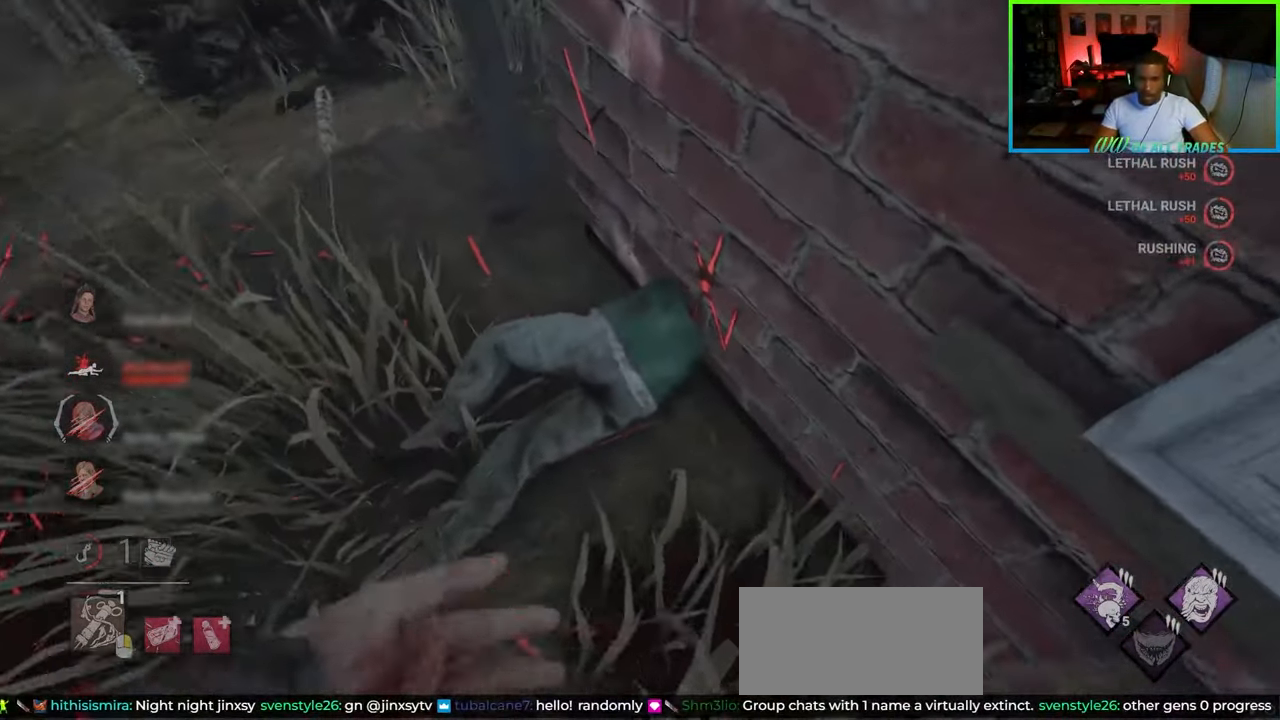
{"keys": ["a", "space", "w"], "mouse": [], "events": [[33, "a", "down"], [350, "space", "down"], [467, "space", "up"], [500, "space", "down"]]}
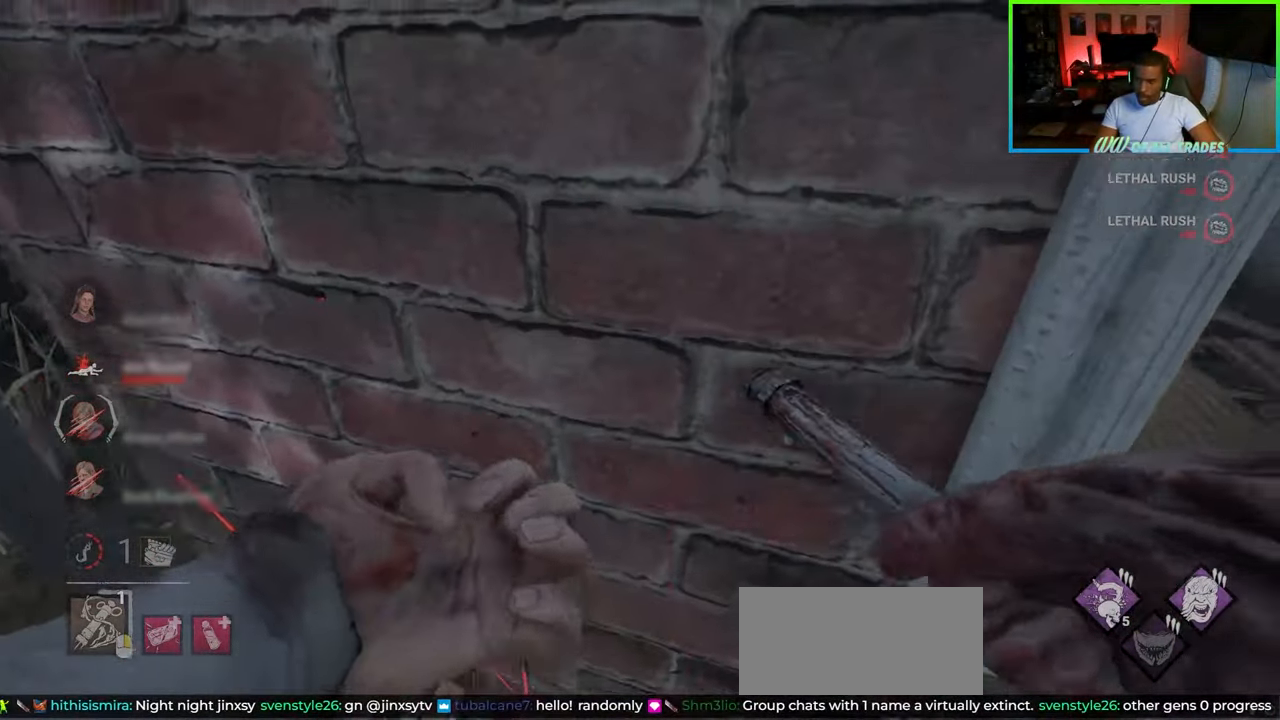
{"keys": ["d", "w"], "mouse": [], "events": [[83, "space", "up"], [133, "space", "down"], [200, "space", "up"], [267, "space", "down"], [333, "space", "up"], [367, "a", "up"], [400, "space", "down"], [450, "space", "up"], [467, "d", "down"]]}
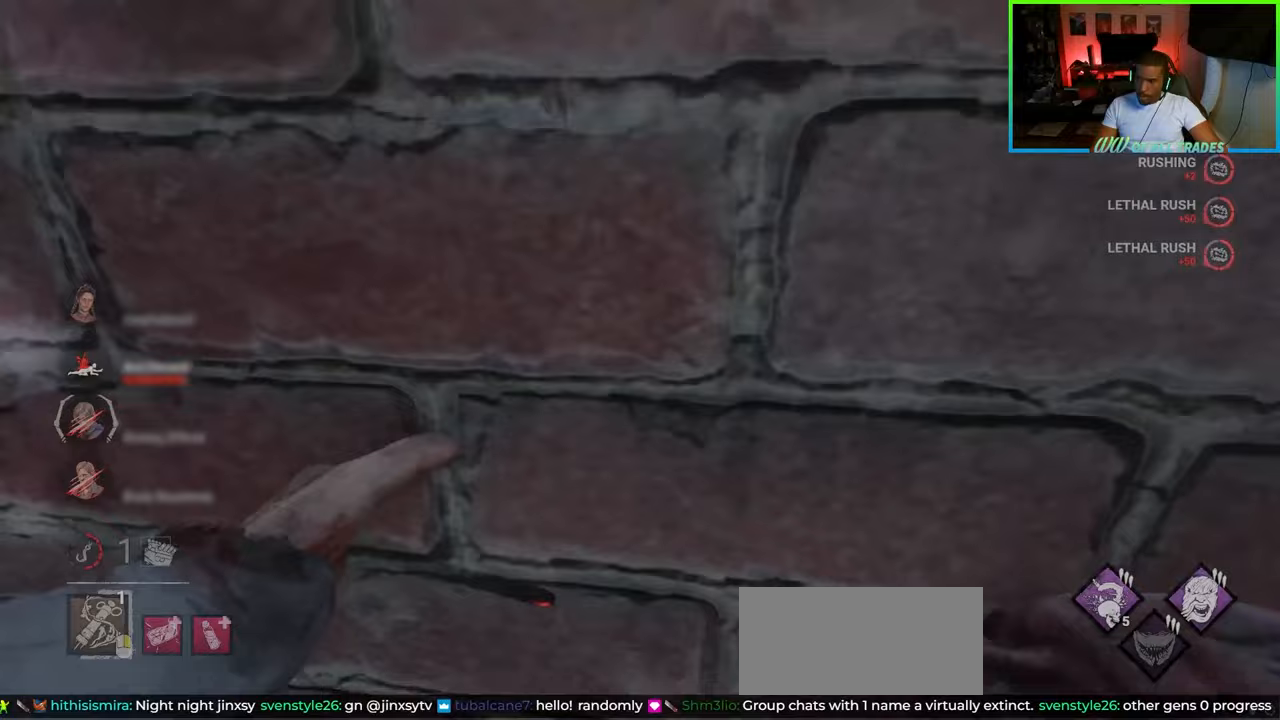
{"keys": ["a"], "mouse": [], "events": [[17, "space", "down"], [83, "space", "up"], [133, "space", "down"], [150, "w", "up"], [200, "space", "up"], [267, "space", "down"], [283, "a", "down"], [300, "d", "up"], [333, "space", "up"], [383, "space", "down"], [467, "space", "up"]]}
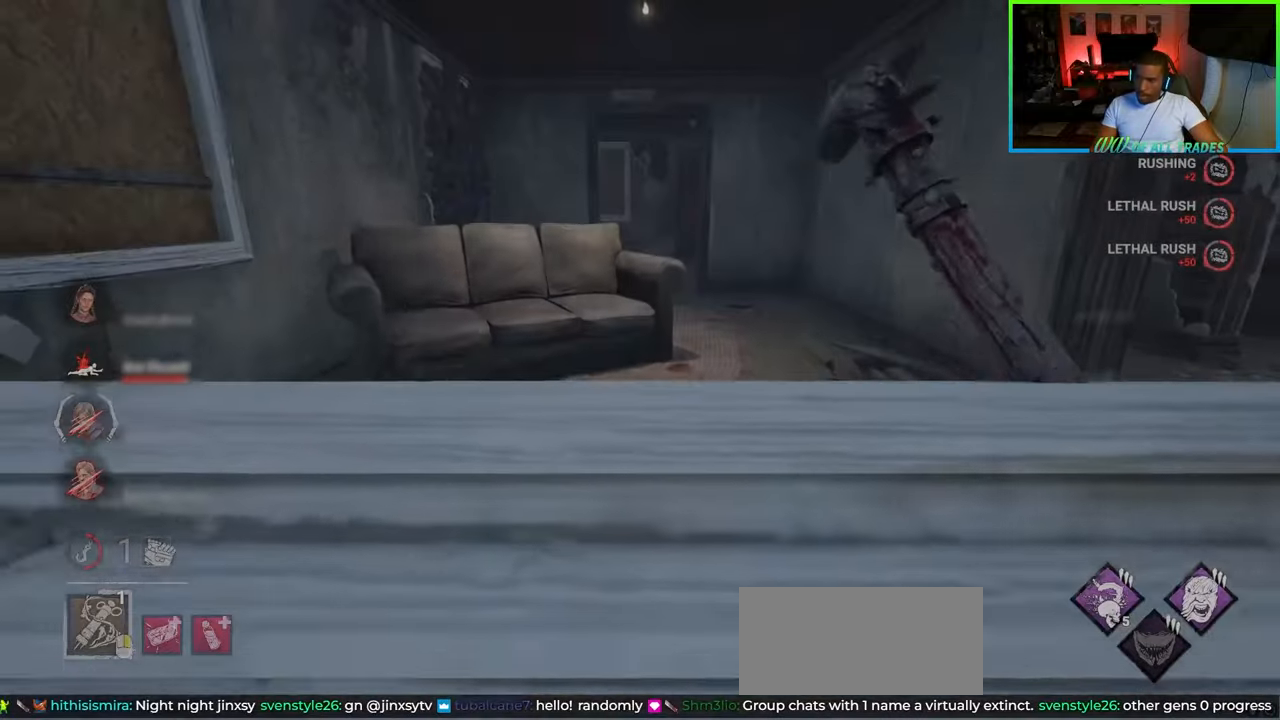
{"keys": ["a"], "mouse": [], "events": [[83, "space", "down"], [100, "space", "up"], [217, "a", "up"], [350, "a", "down"], [350, "s", "down"], [483, "s", "up"]]}
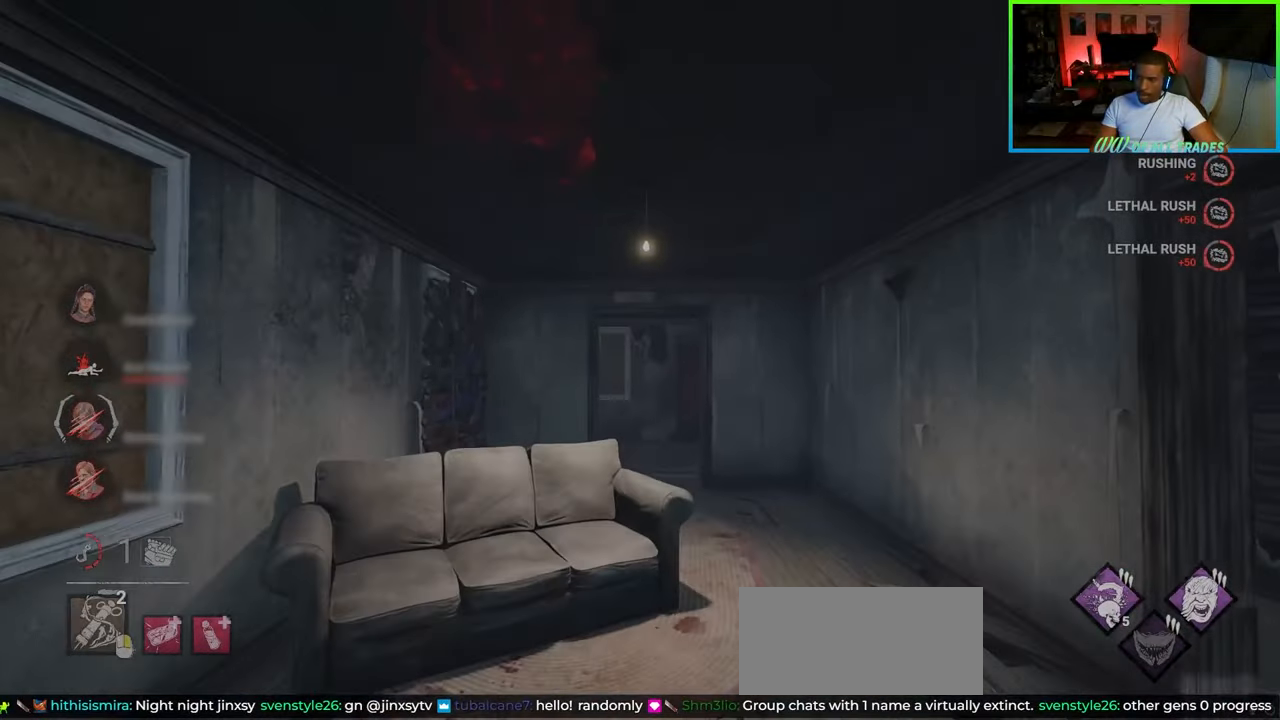
{"keys": ["a"], "mouse": [], "events": [[100, "w", "down"], [383, "w", "up"]]}
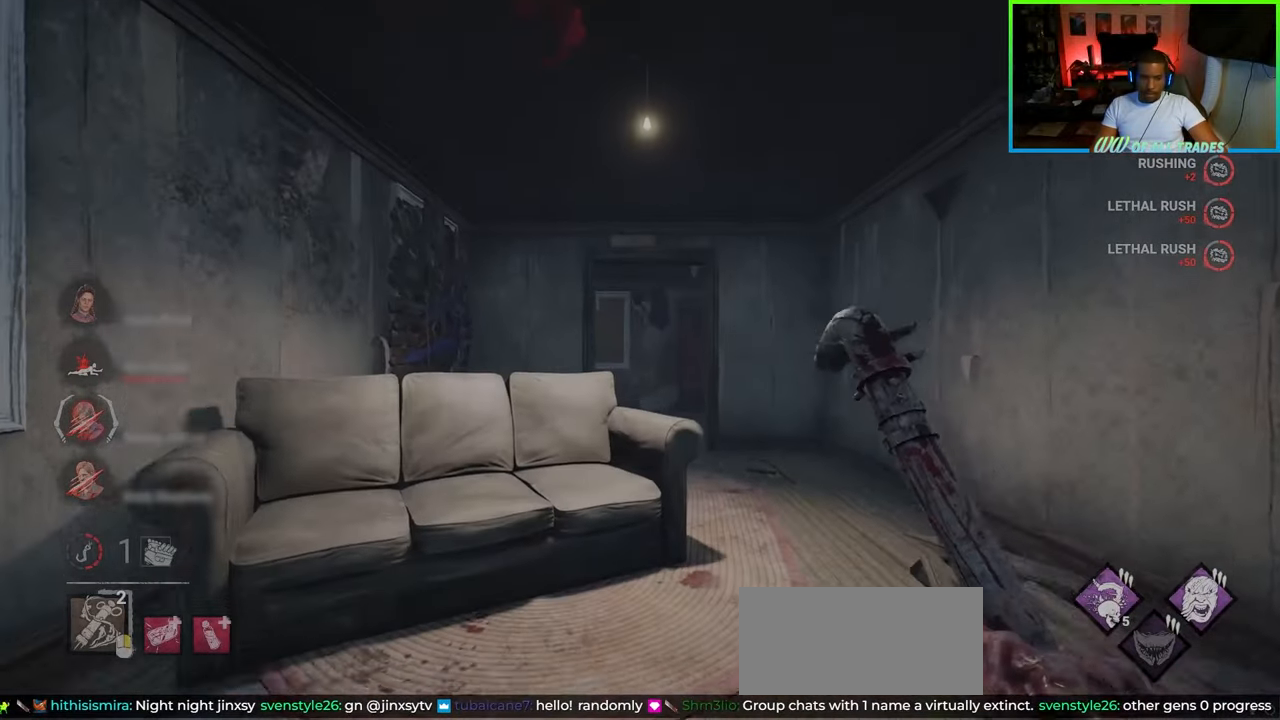
{"keys": ["a", "w"], "mouse": [], "events": [[83, "w", "down"]]}
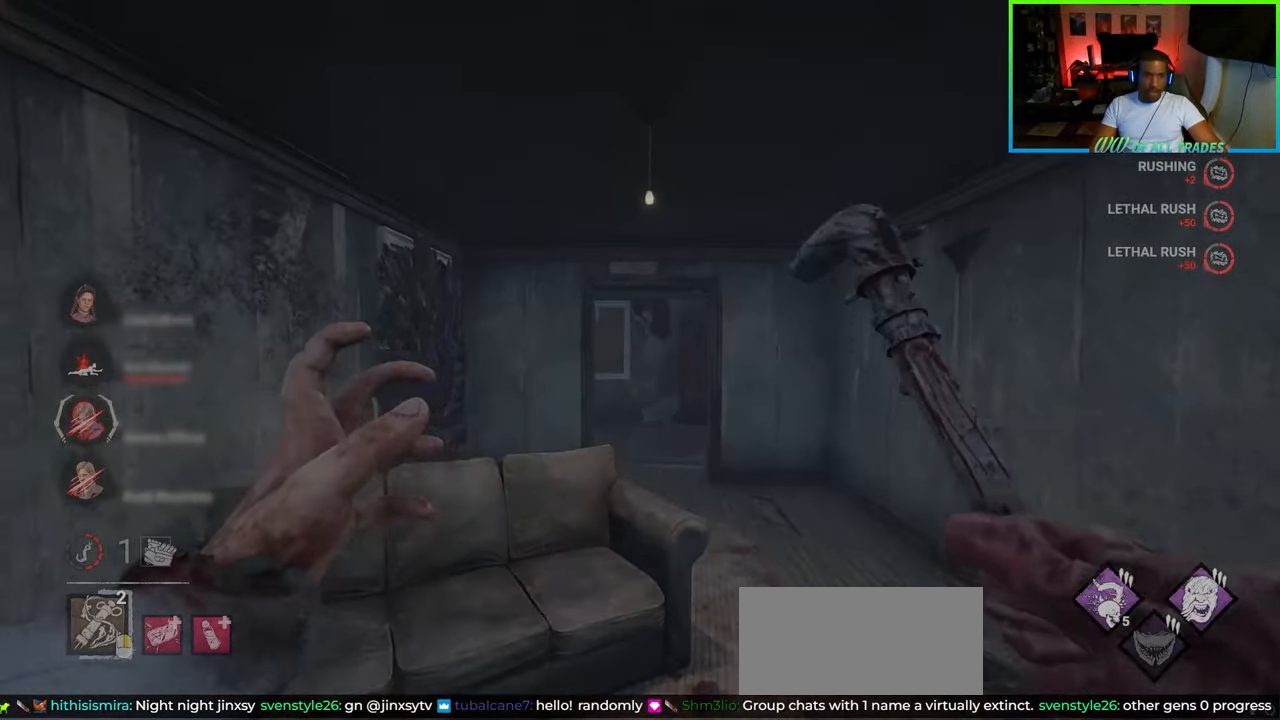
{"keys": ["a", "space", "w"], "mouse": [], "events": [[250, "space", "down"], [350, "space", "up"], [400, "space", "down"]]}
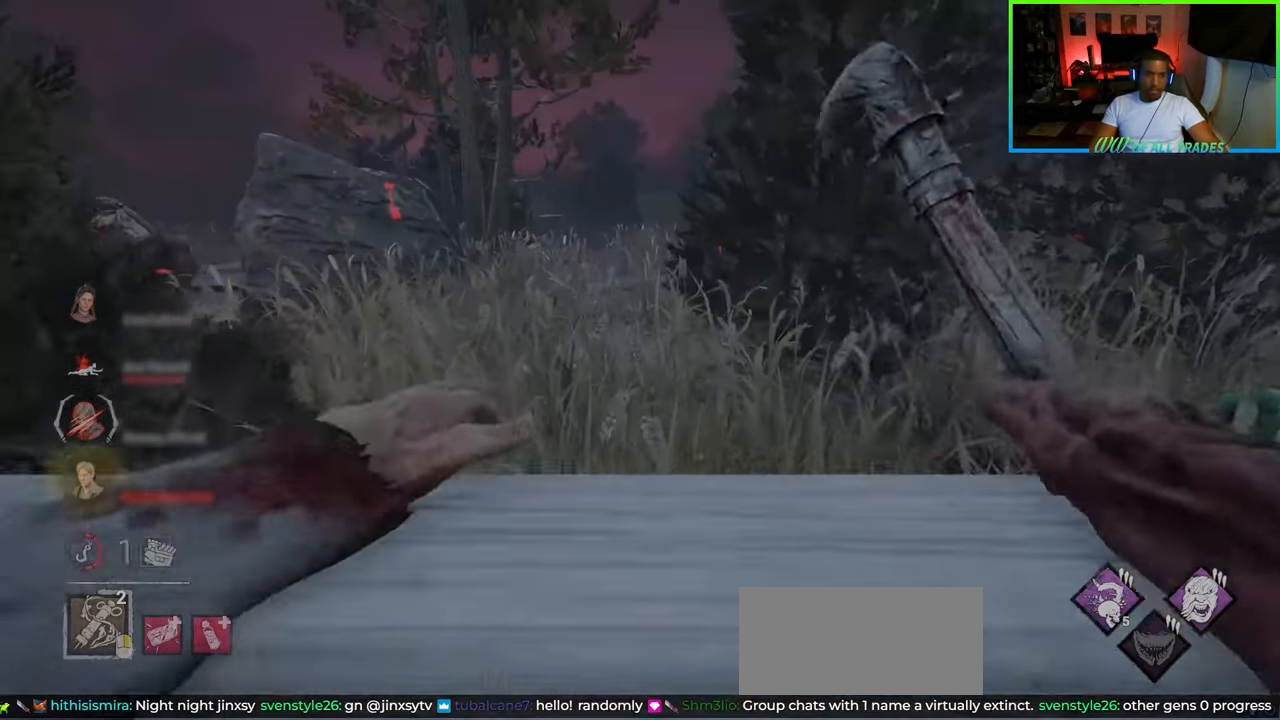
{"keys": ["d", "w"], "mouse": [], "events": [[17, "space", "up"], [33, "a", "up"], [133, "d", "down"], [283, "a", "down"], [283, "d", "up"], [417, "a", "up"], [417, "d", "down"]]}
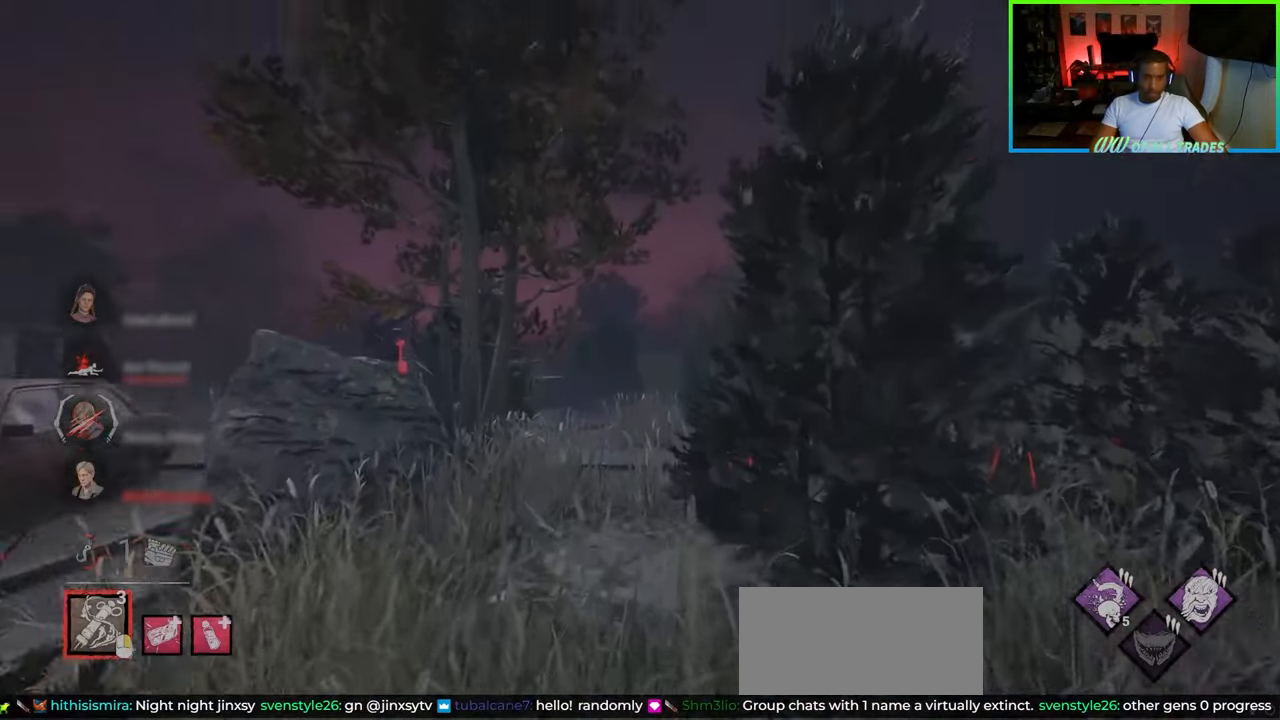
{"keys": ["d", "w"], "mouse": [], "events": []}
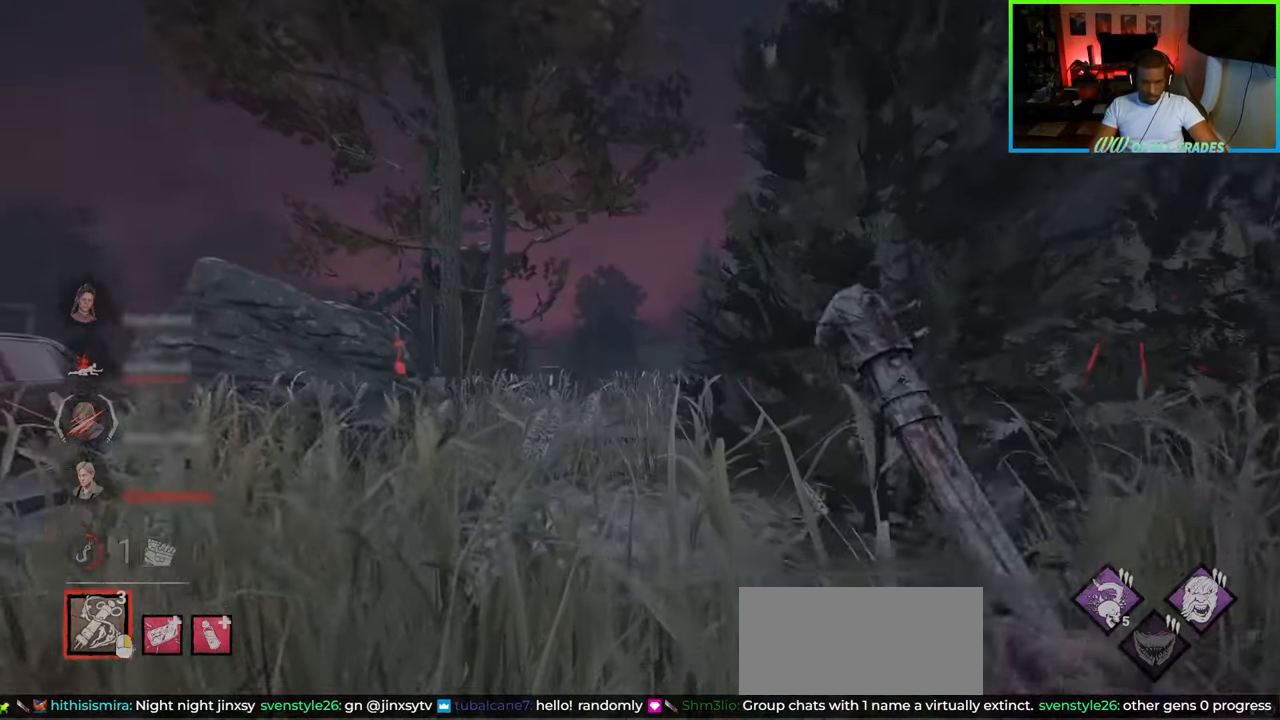
{"keys": ["d", "w"], "mouse": [], "events": []}
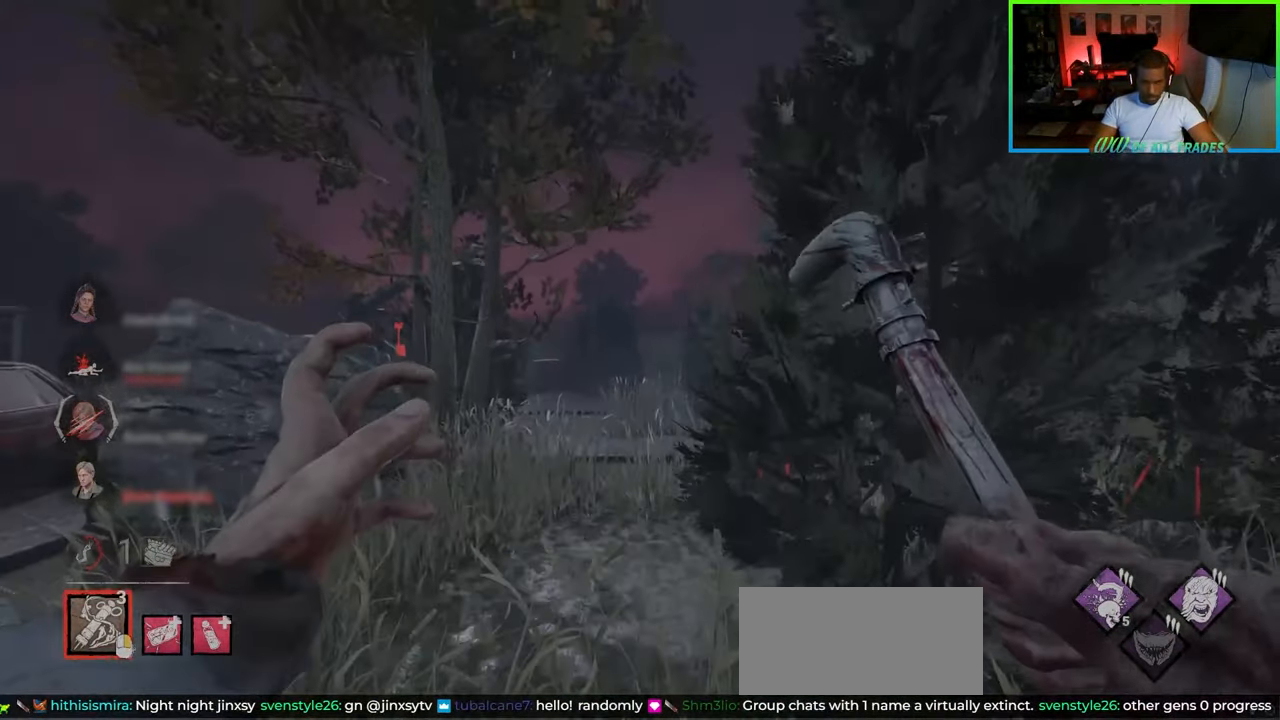
{"keys": ["w"], "mouse": [], "events": [[233, "d", "up"], [367, "a", "down"], [383, "a", "up"]]}
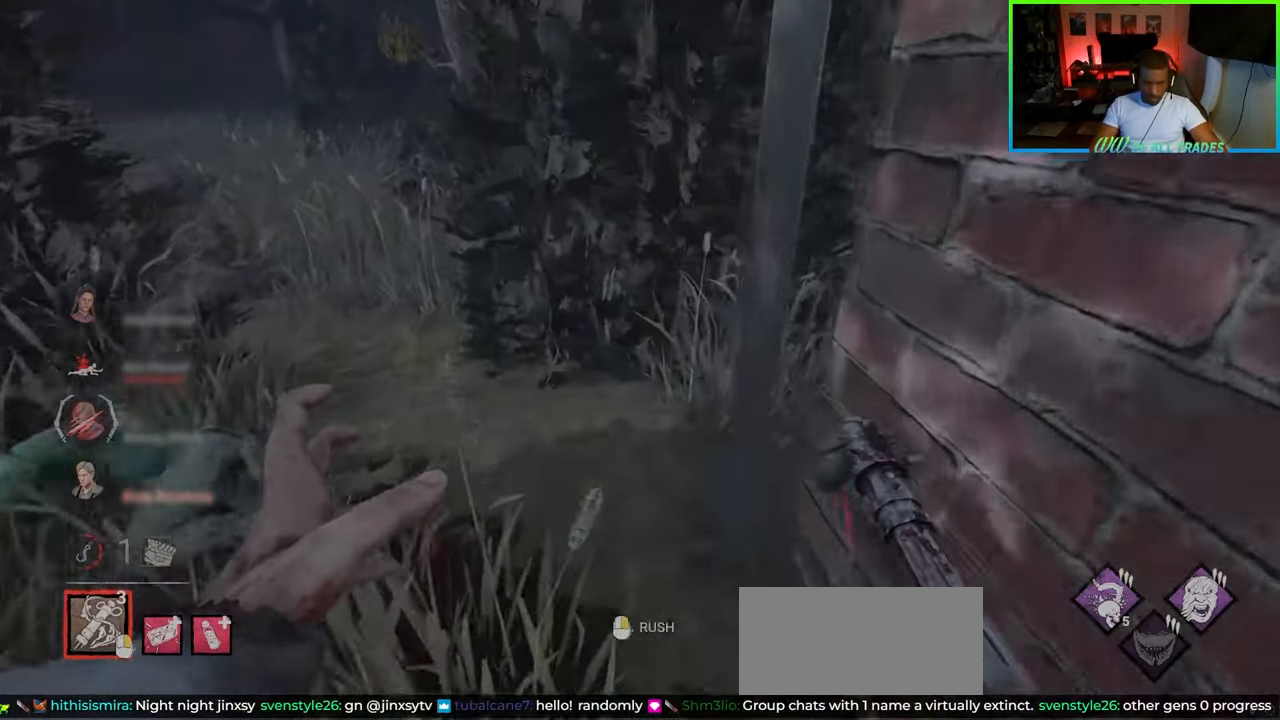
{"keys": ["a", "w"], "mouse": [], "events": [[150, "a", "down"], [417, "space", "down"], [500, "space", "up"]]}
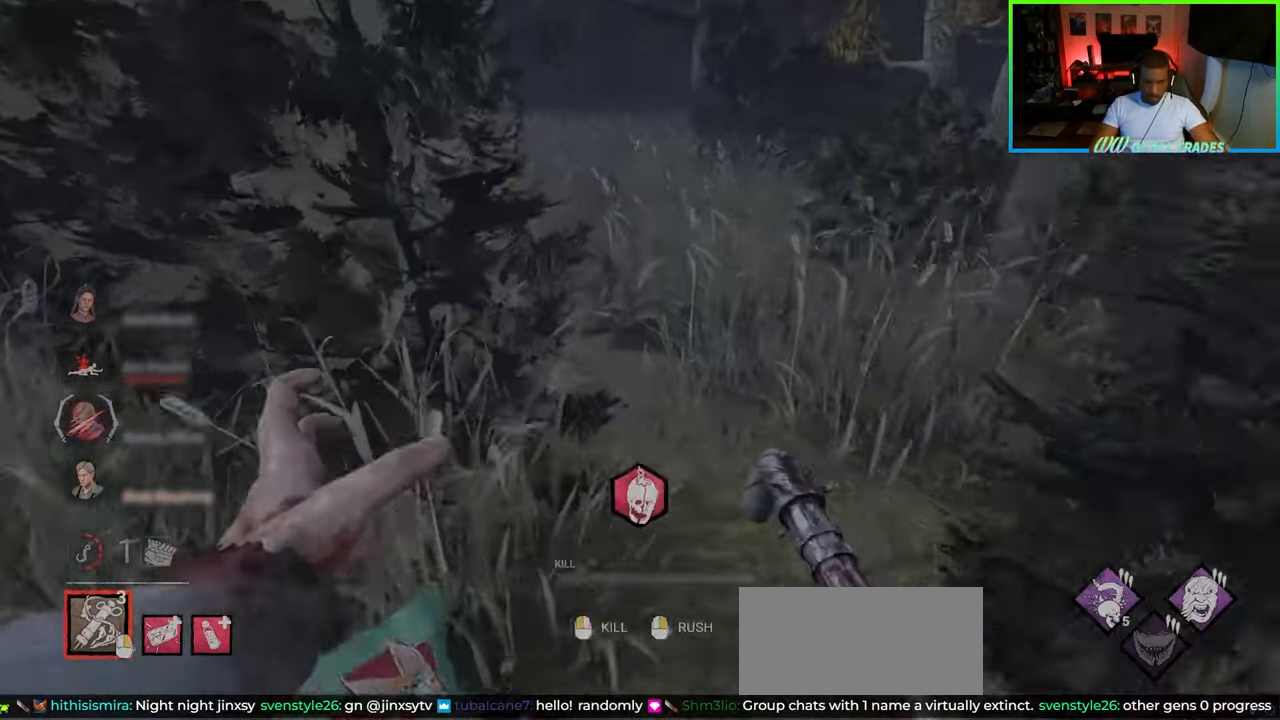
{"keys": ["d", "w"], "mouse": [], "events": [[50, "space", "down"], [150, "space", "up"], [183, "space", "down"], [217, "space", "up"], [250, "w", "up"], [283, "a", "up"], [417, "d", "down"], [450, "w", "down"]]}
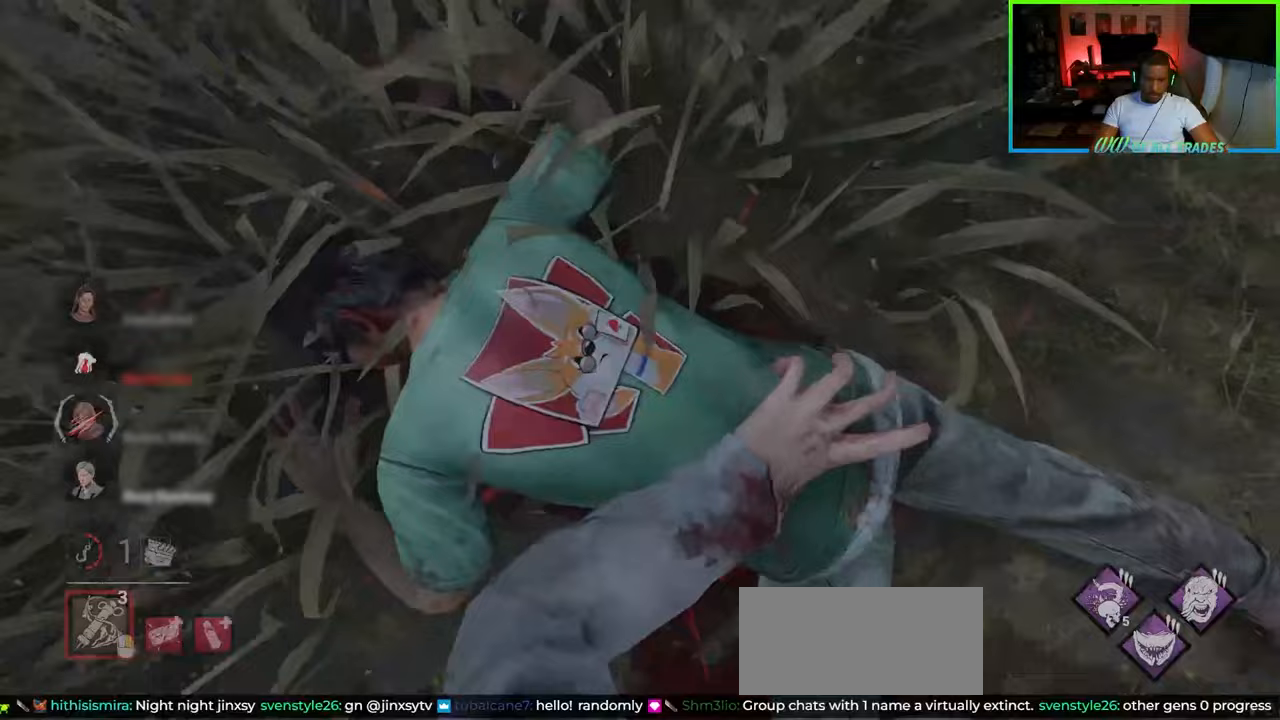
{"keys": ["a", "w"], "mouse": [], "events": [[33, "a", "down"], [83, "d", "up"]]}
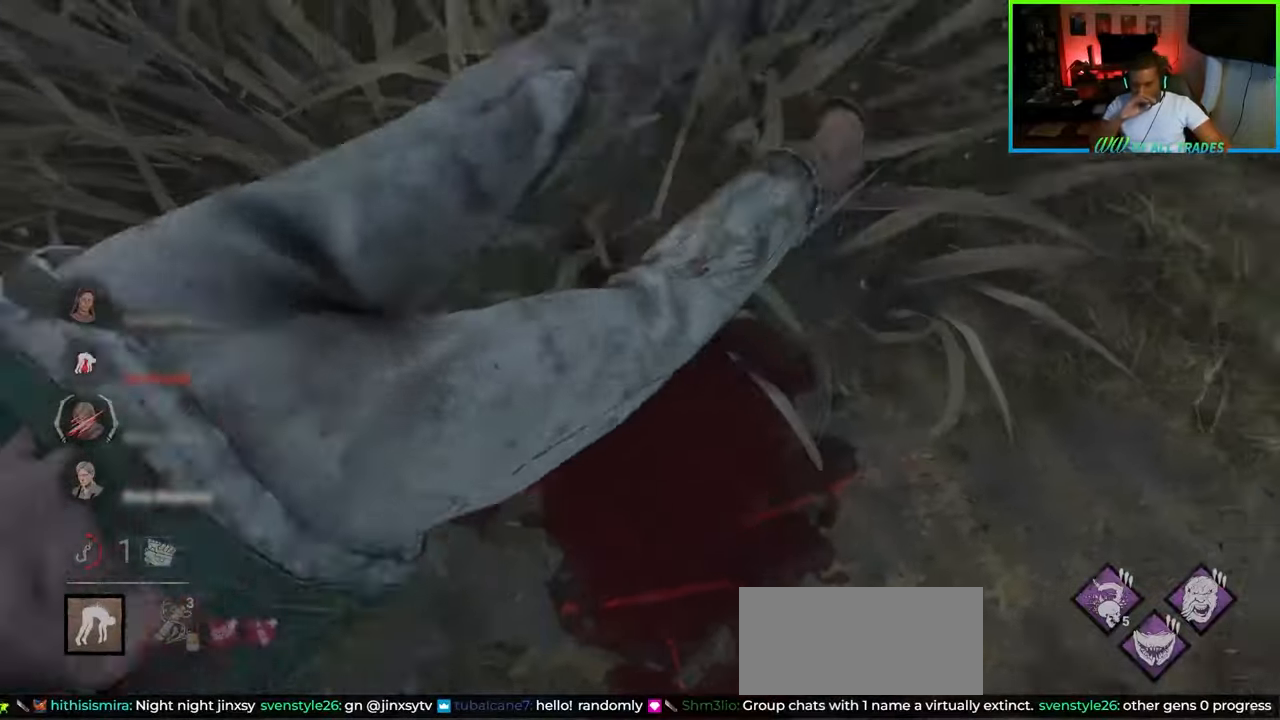
{"keys": ["a", "w"], "mouse": [], "events": []}
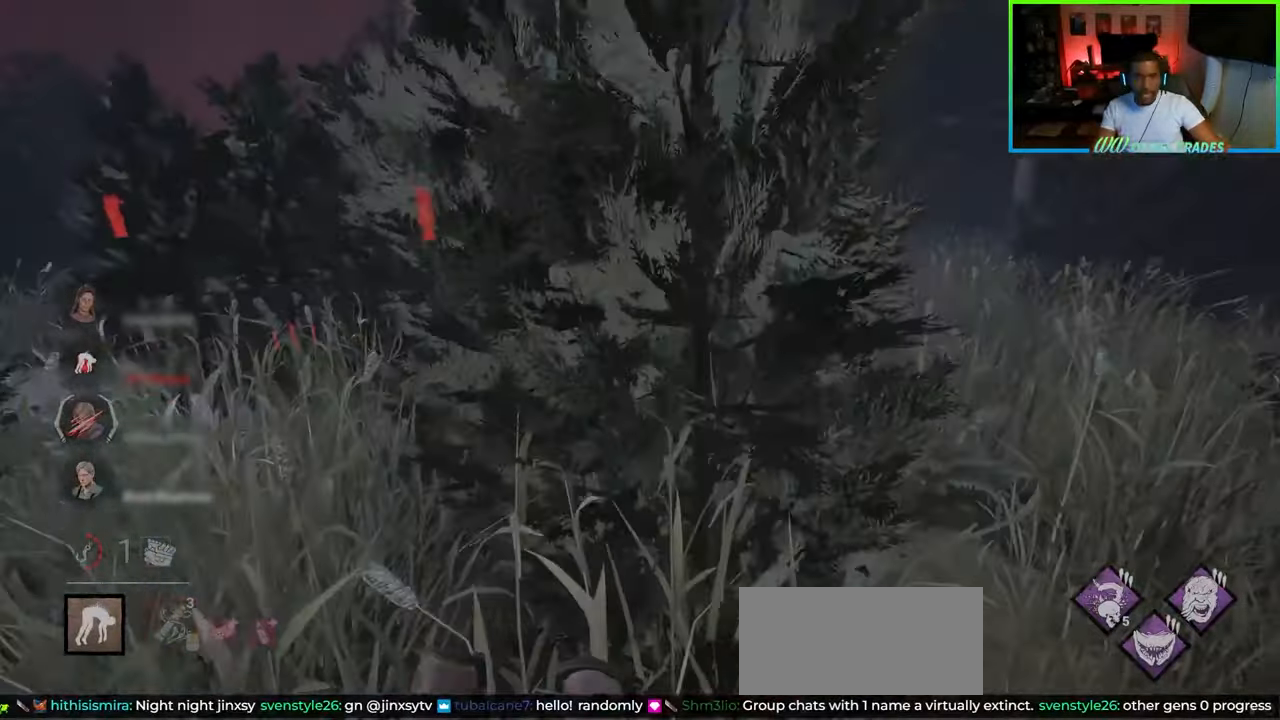
{"keys": ["a", "w"], "mouse": [], "events": []}
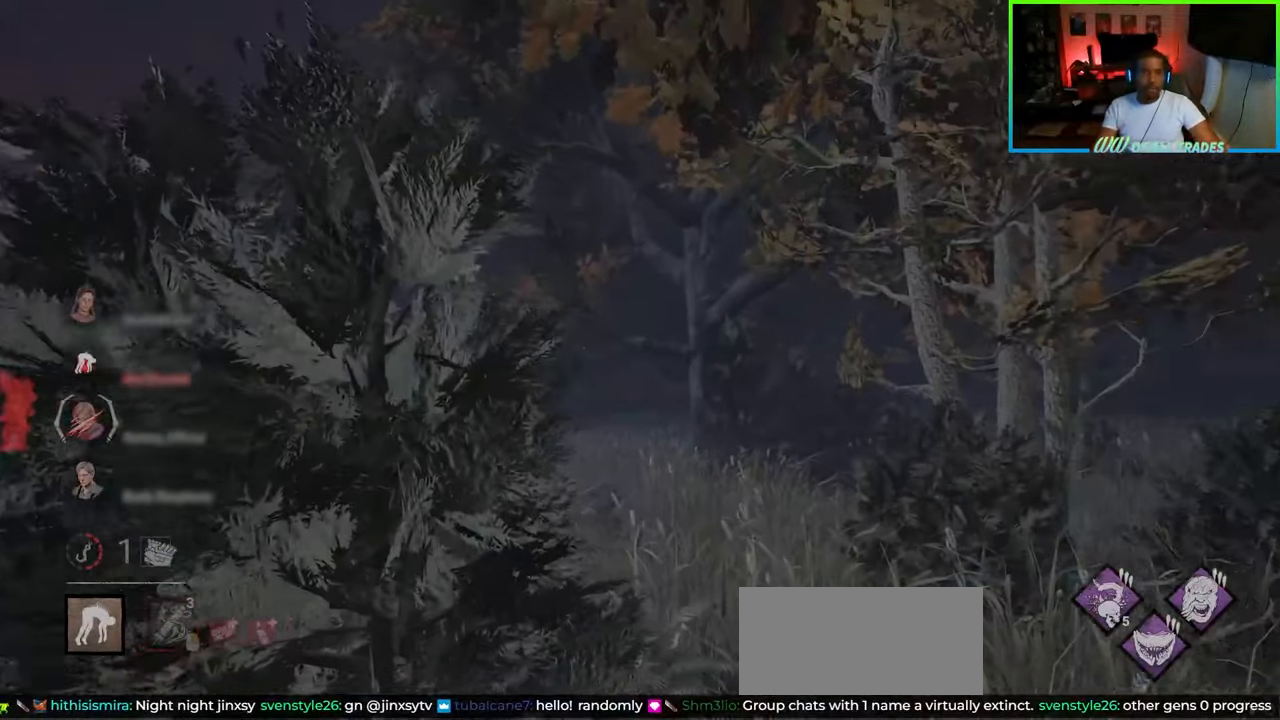
{"keys": ["a", "w"], "mouse": [], "events": []}
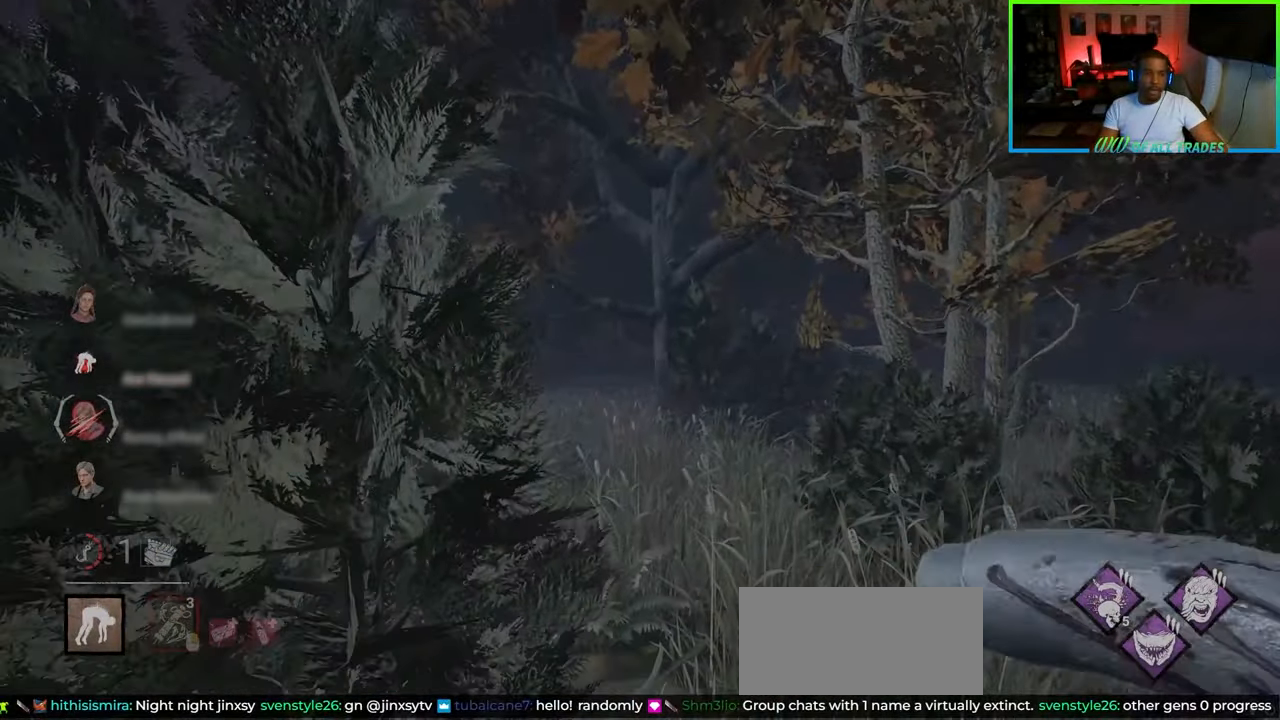
{"keys": ["a", "w"], "mouse": [], "events": []}
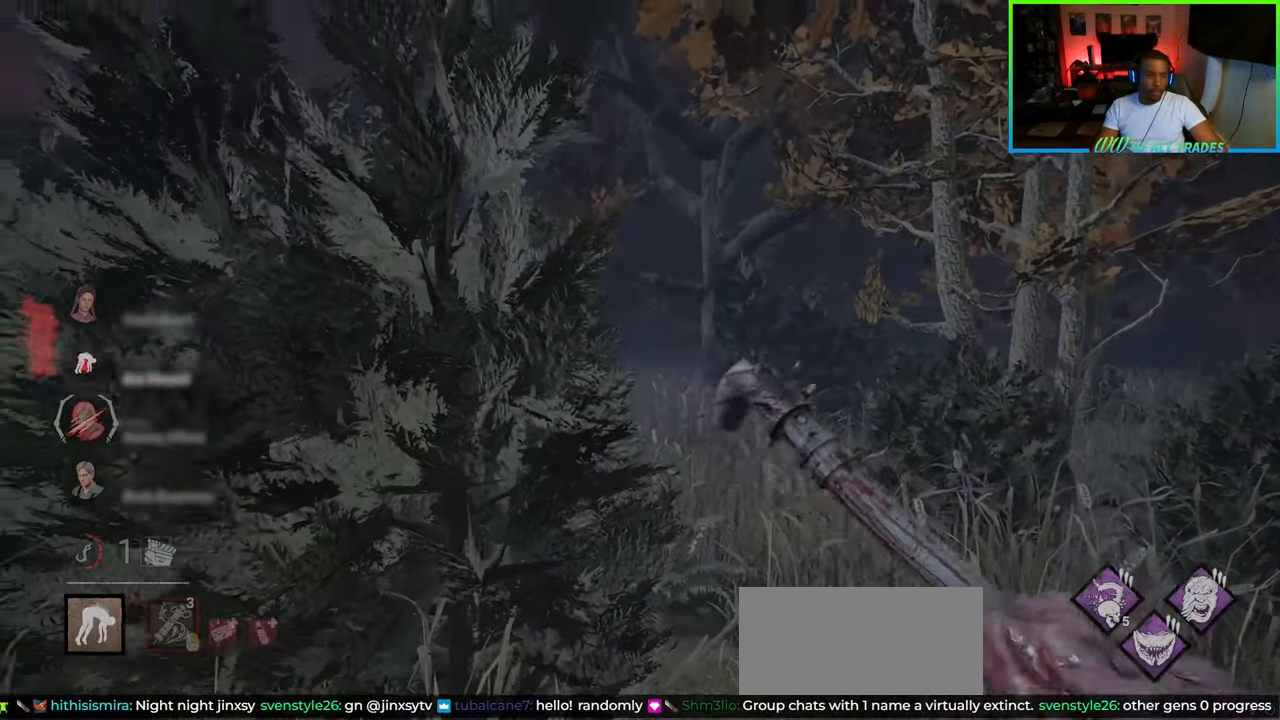
{"keys": ["w"], "mouse": [], "events": [[350, "a", "up"]]}
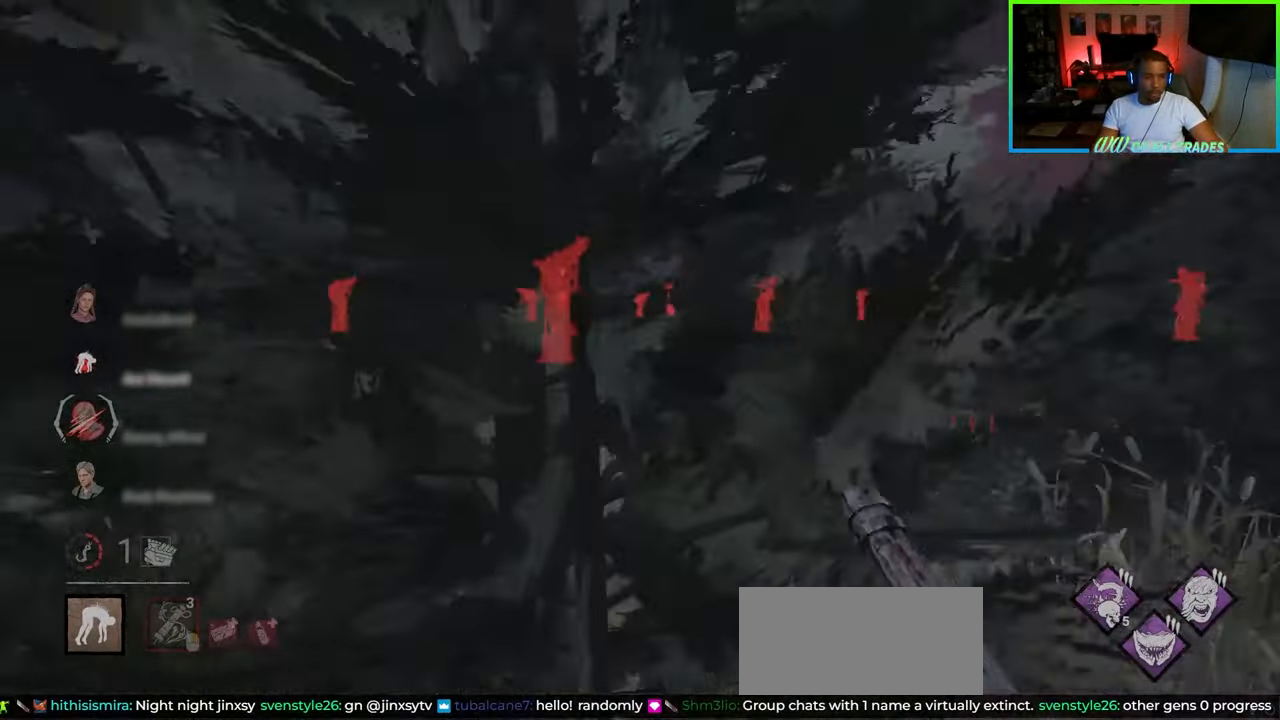
{"keys": ["d", "w"], "mouse": [], "events": [[117, "d", "down"]]}
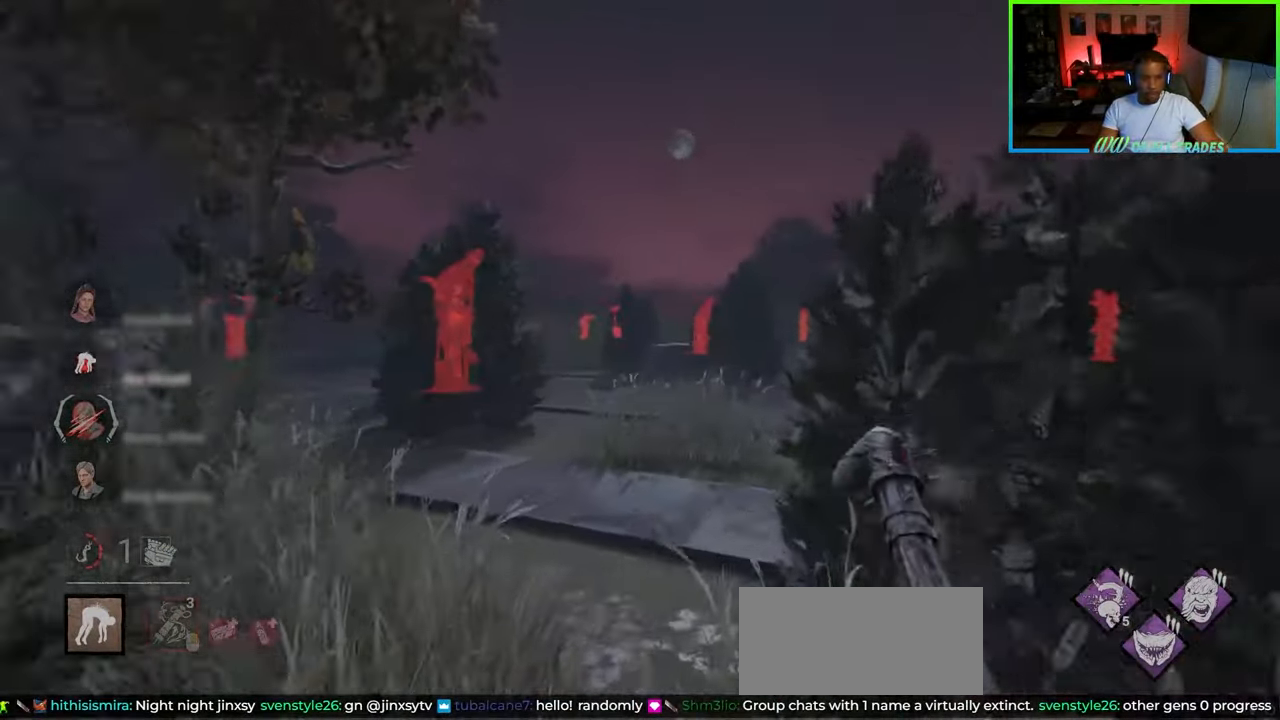
{"keys": ["d", "w"], "mouse": [], "events": [[17, "d", "up"], [400, "d", "down"]]}
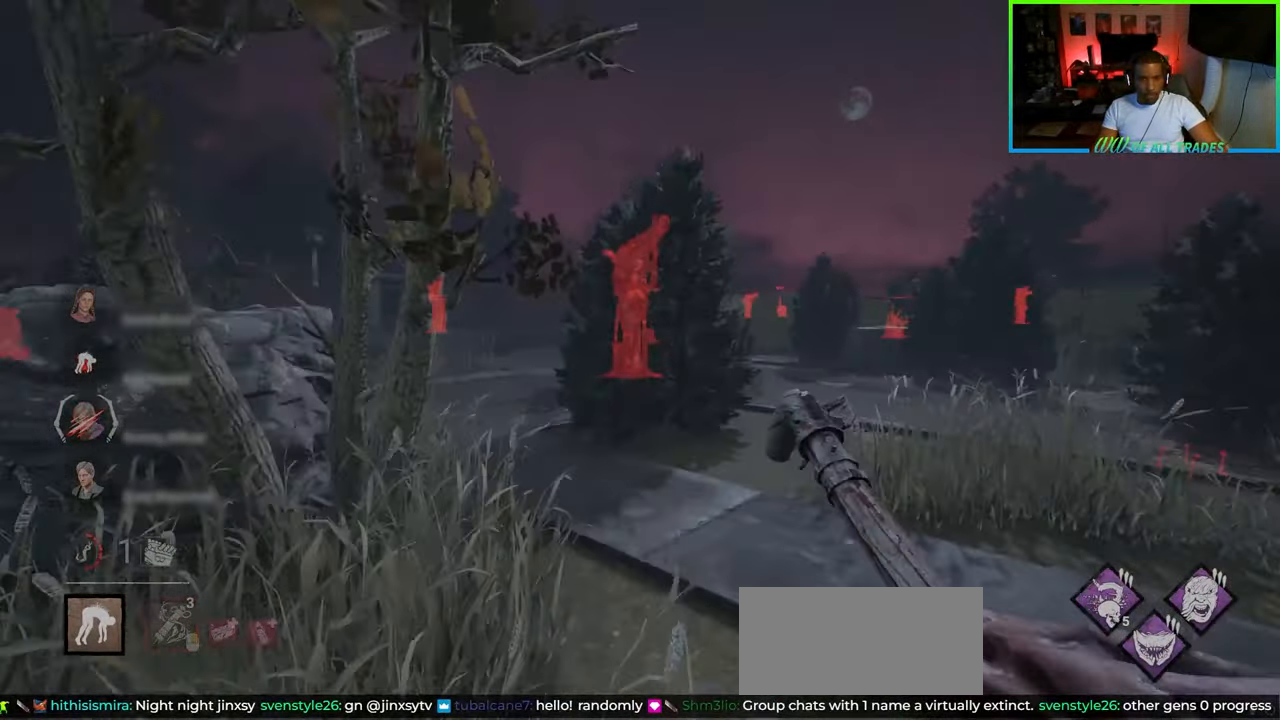
{"keys": ["w"], "mouse": [], "events": [[183, "d", "up"]]}
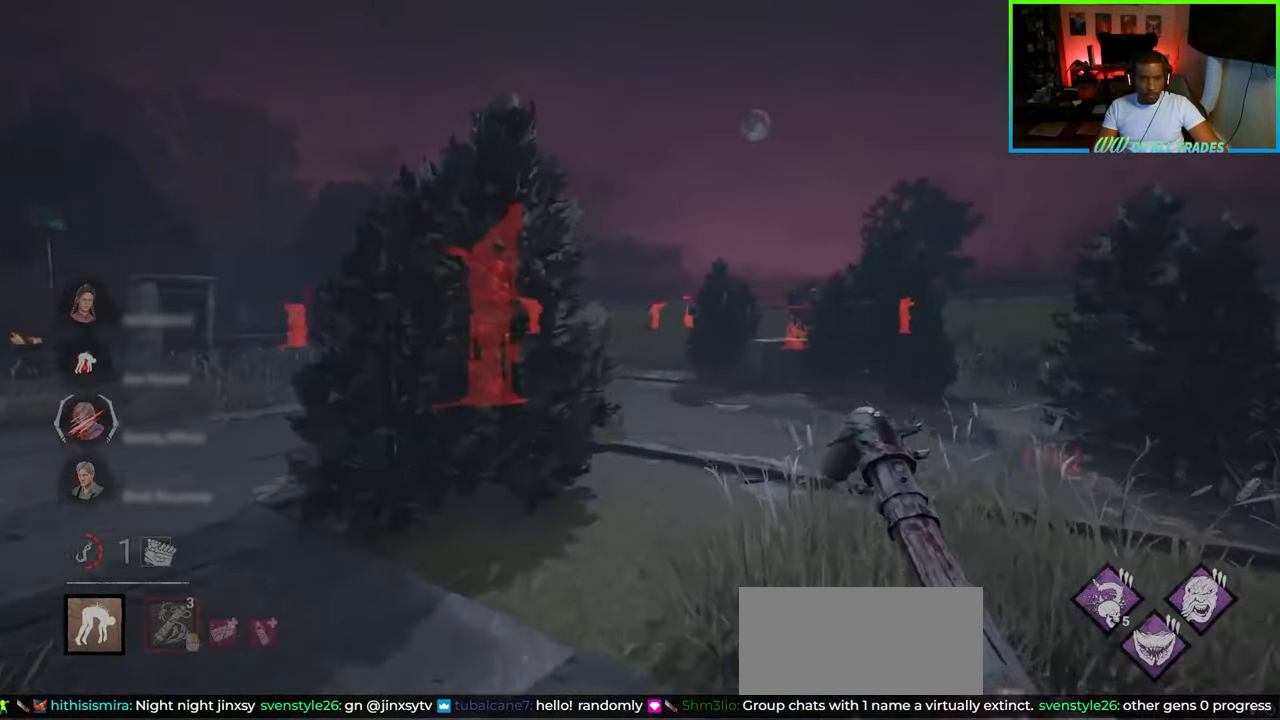
{"keys": ["w"], "mouse": [], "events": [[117, "d", "down"], [483, "d", "up"]]}
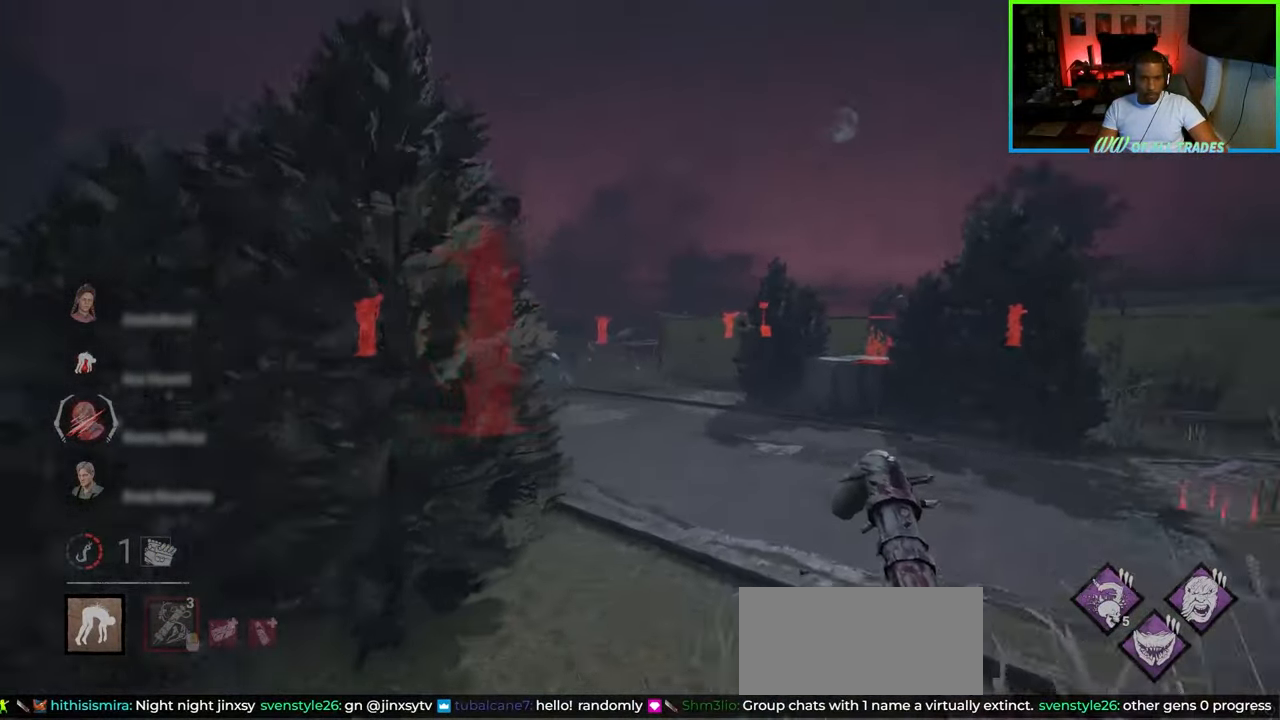
{"keys": ["d", "w"], "mouse": [], "events": [[350, "d", "down"]]}
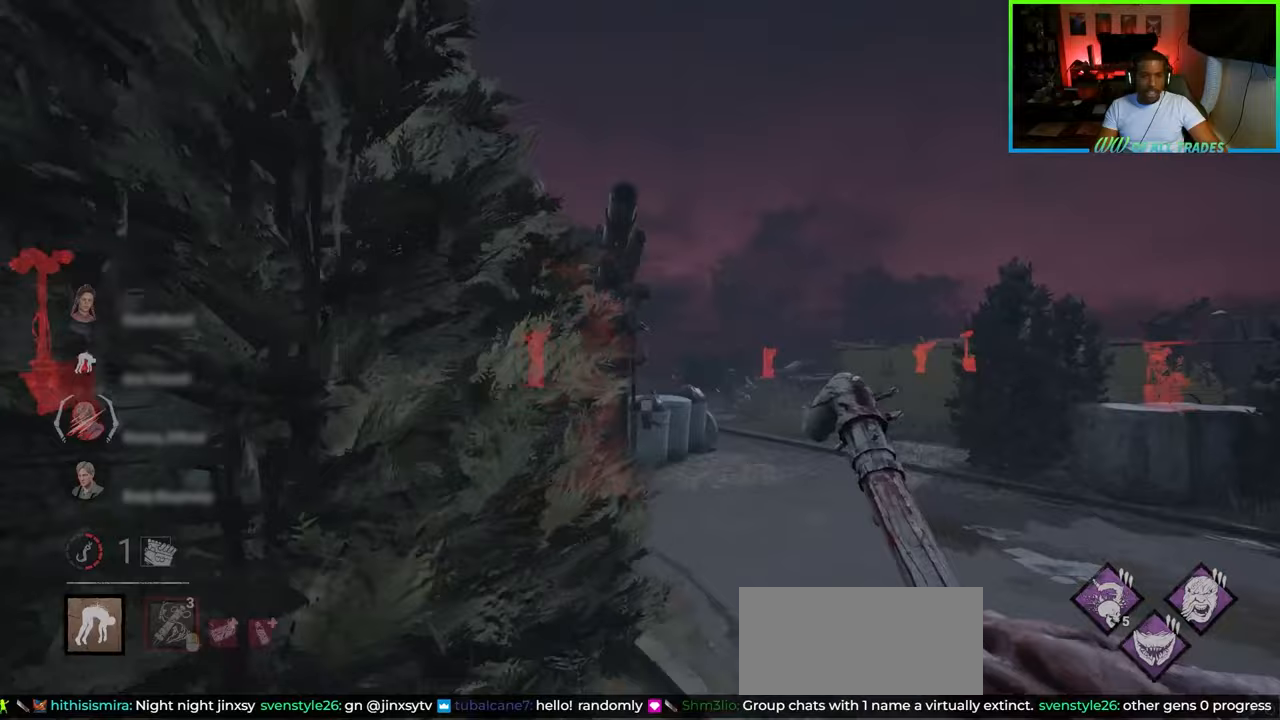
{"keys": ["d", "w"], "mouse": [], "events": [[200, "d", "up"], [333, "d", "down"]]}
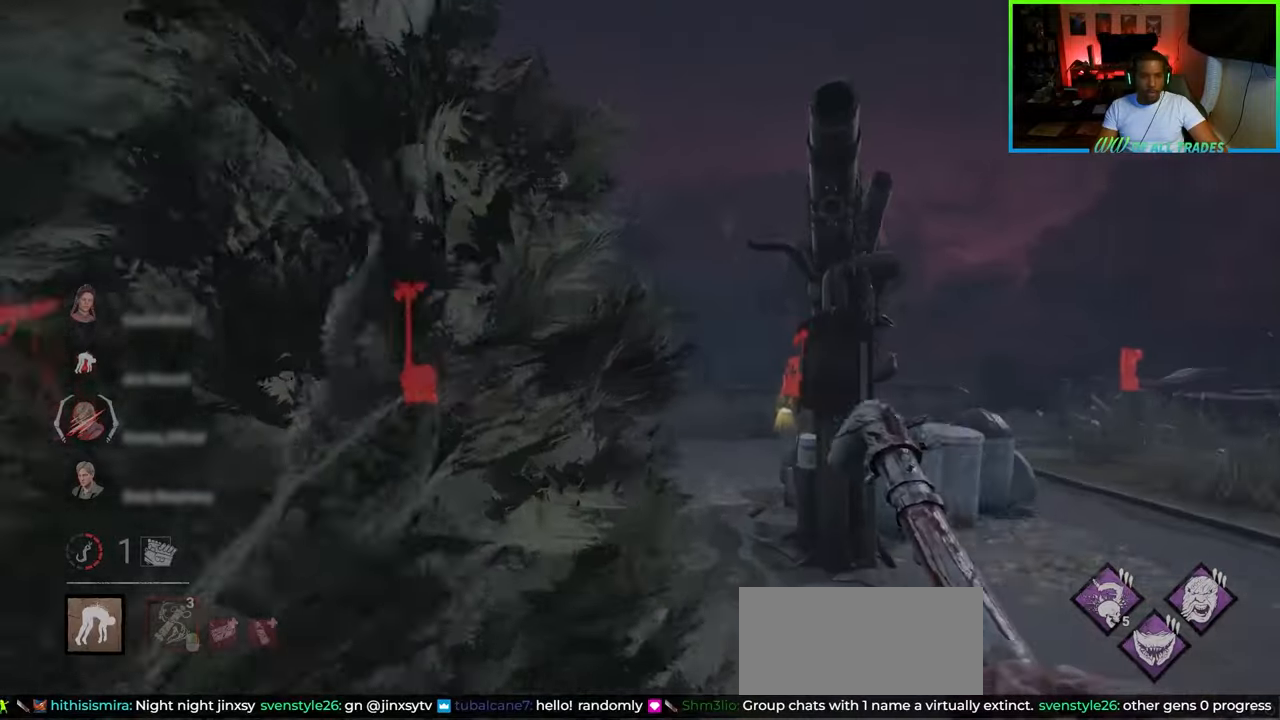
{"keys": ["space", "w"], "mouse": [], "events": [[450, "d", "up"], [500, "space", "down"]]}
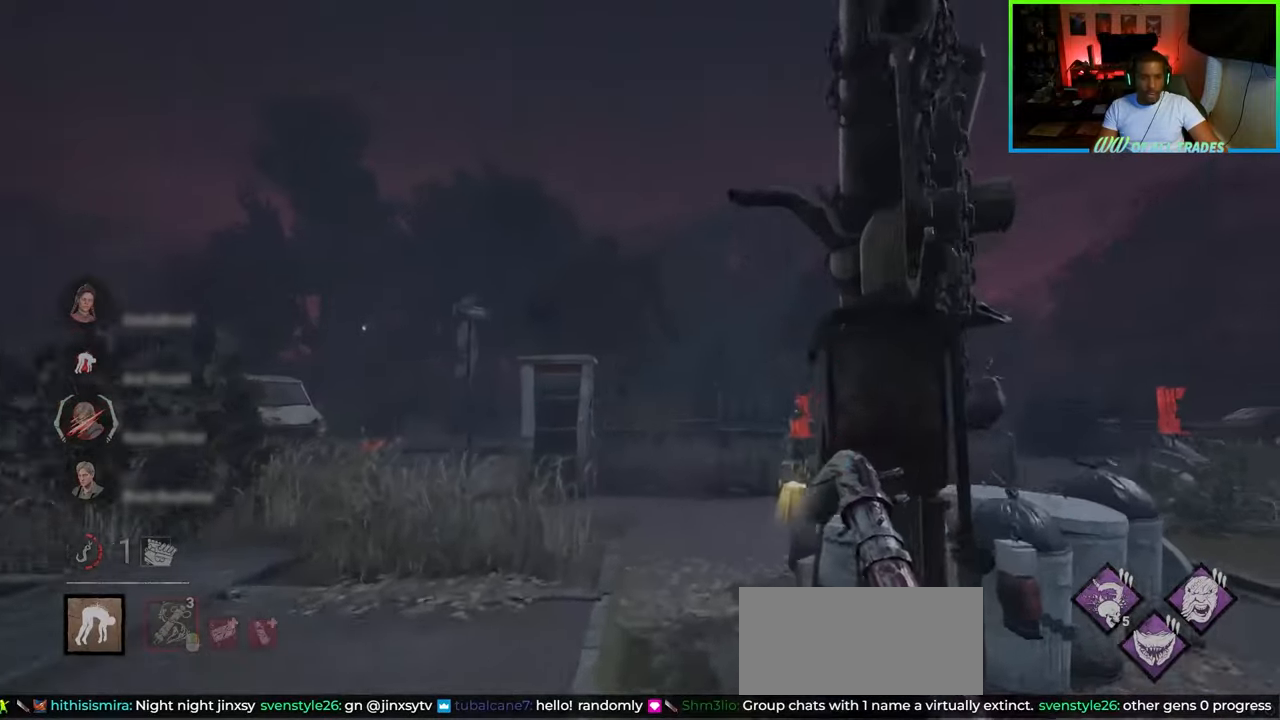
{"keys": ["d", "w"], "mouse": [], "events": [[83, "space", "up"], [167, "space", "down"], [250, "d", "down"], [400, "space", "up"]]}
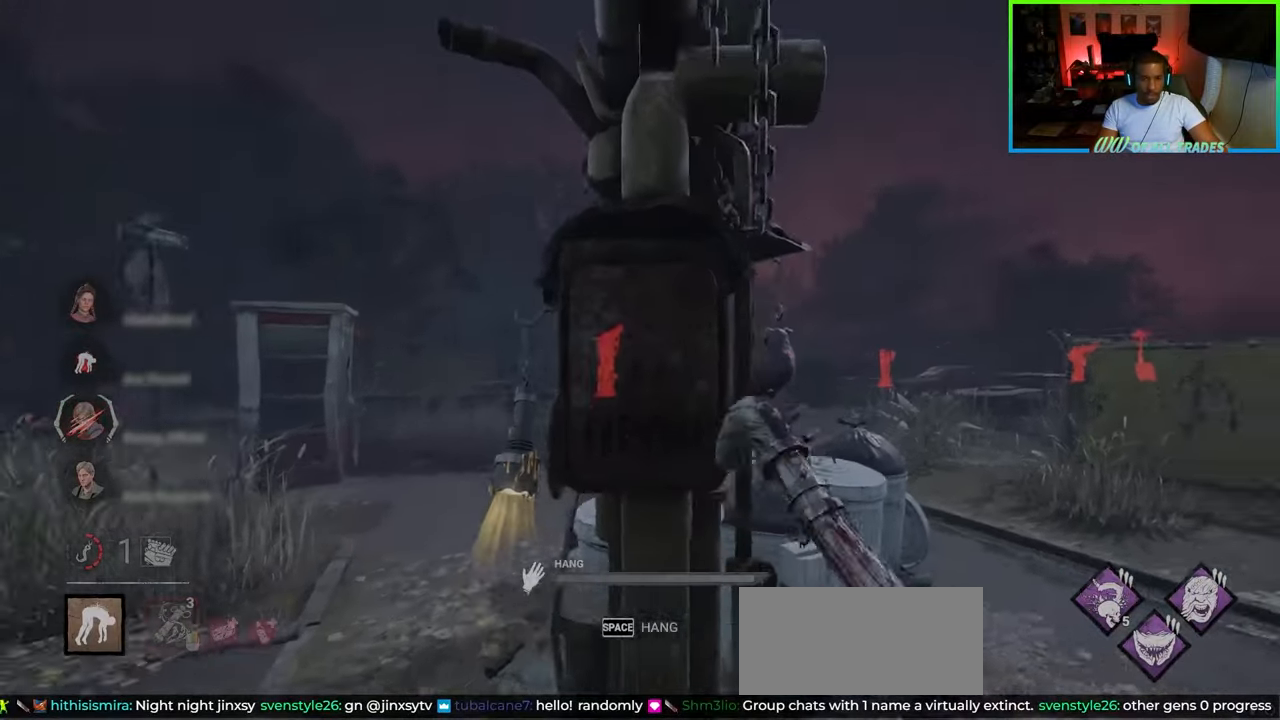
{"keys": ["w"], "mouse": [], "events": [[50, "w", "up"], [117, "d", "up"], [367, "w", "down"]]}
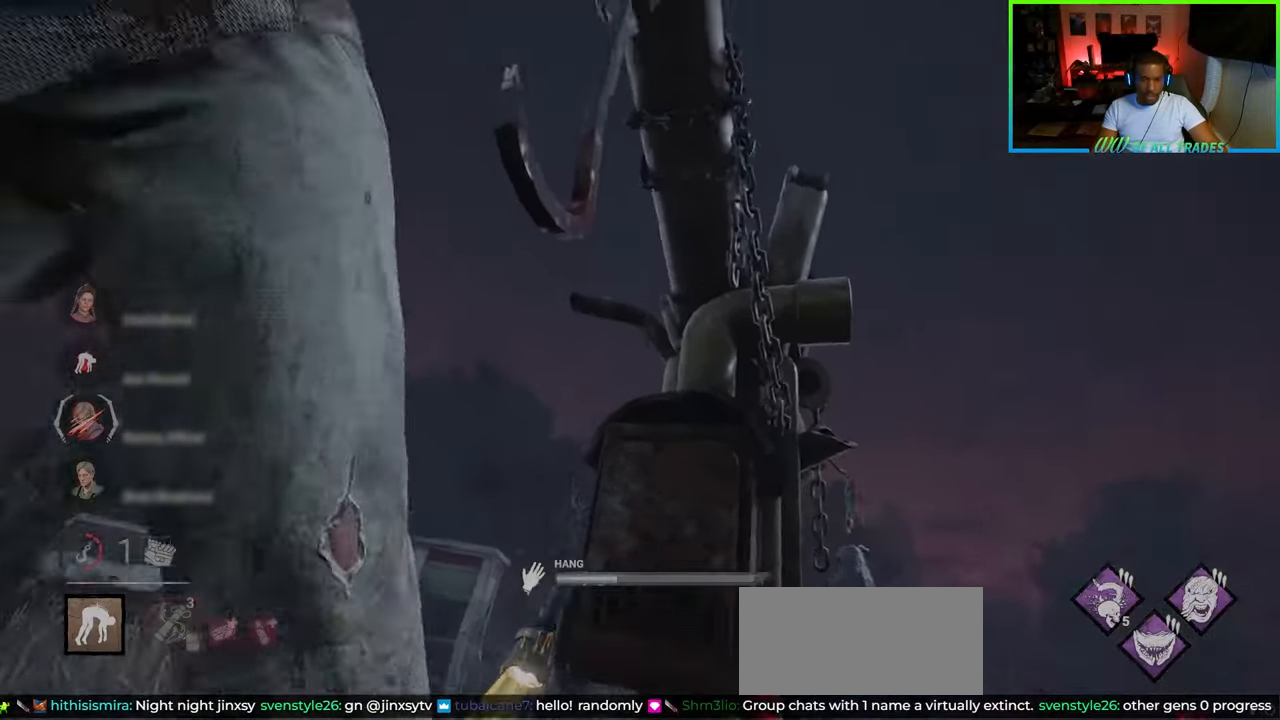
{"keys": ["d", "w"], "mouse": [], "events": [[217, "d", "down"]]}